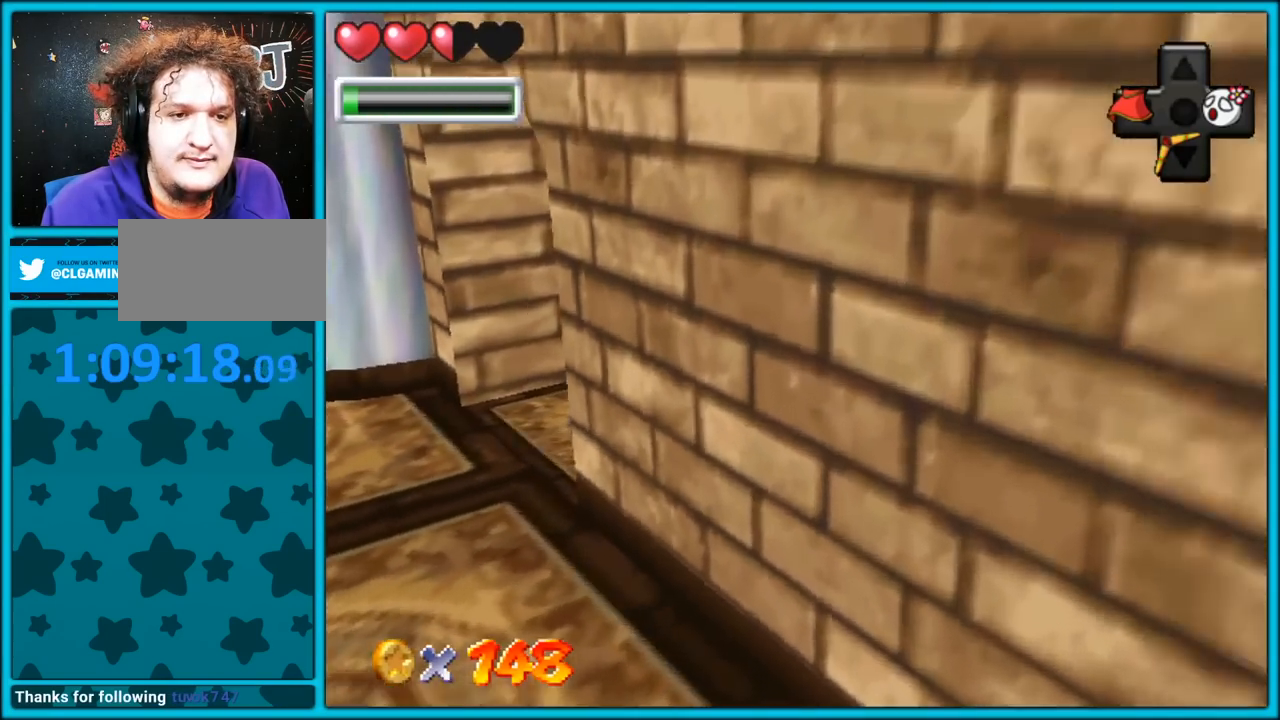
Gameplay with a controller (Nintendo layout); each line is a JSON object with the inputs held at the frame after it (dt_ms = milliseconds from this image to that frame). "button_events" lists button changes between this image and that frame as [ms after this image, input, new state], when the widget could be followed in between (sticks are given only as held states). Not read: L1 L3 R3.
{"dt_ms": 500, "buttons": [], "left_stick": "right", "button_events": [[33, "A", "down"], [83, "B", "down"], [150, "A", "up"], [183, "B", "up"]]}
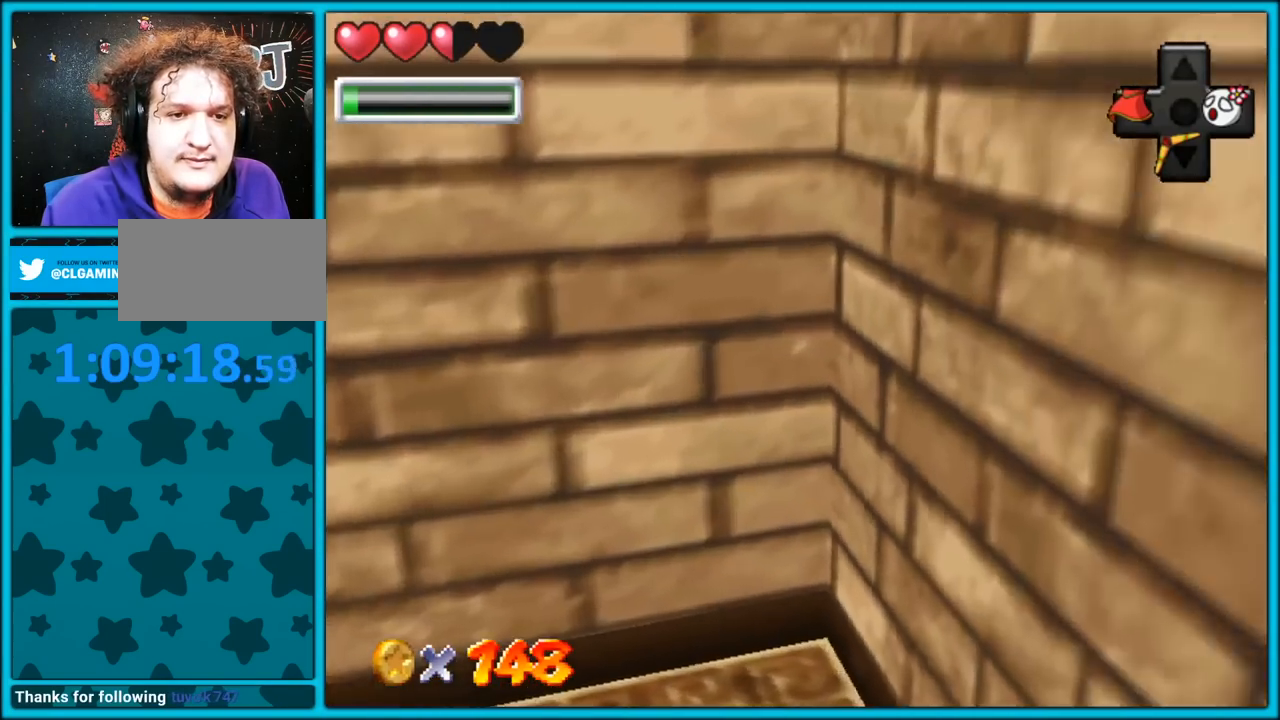
{"dt_ms": 500, "buttons": ["C_RIGHT"], "left_stick": "right", "button_events": [[100, "C_RIGHT", "down"], [183, "C_RIGHT", "up"], [417, "C_RIGHT", "down"]]}
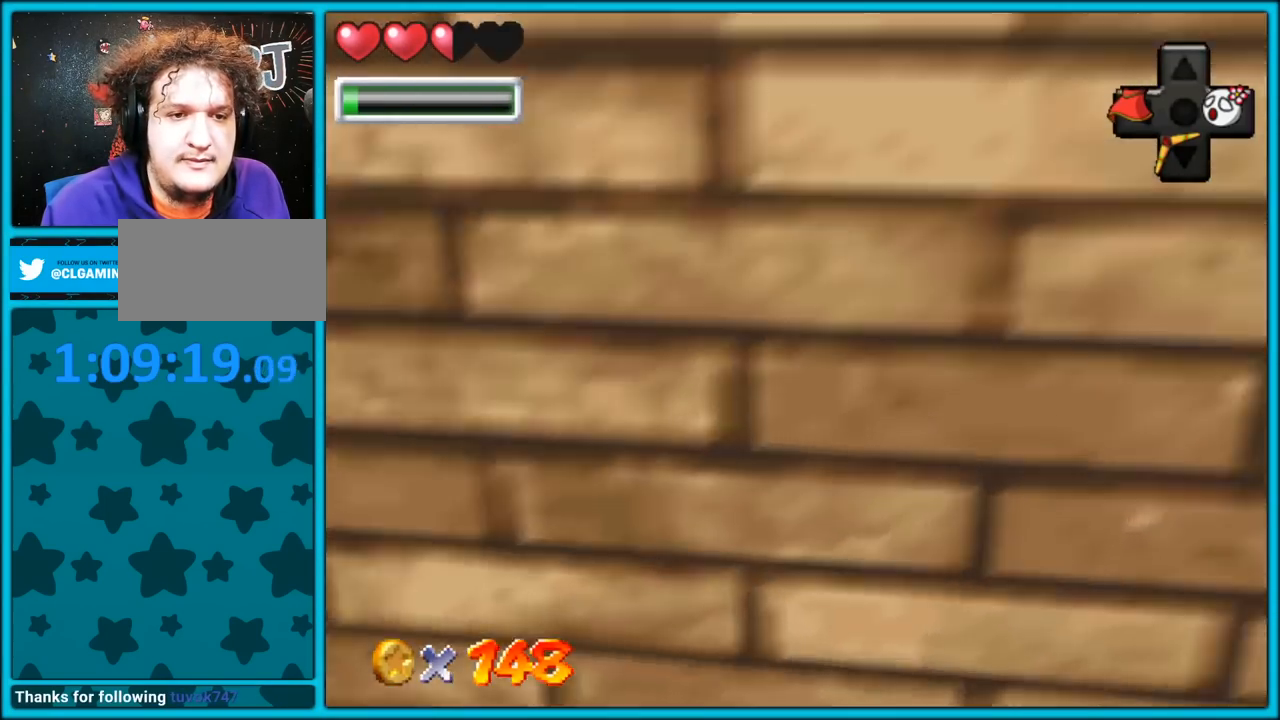
{"dt_ms": 500, "buttons": [], "left_stick": "right", "button_events": [[67, "C_RIGHT", "up"], [217, "C_RIGHT", "down"], [350, "C_RIGHT", "up"]]}
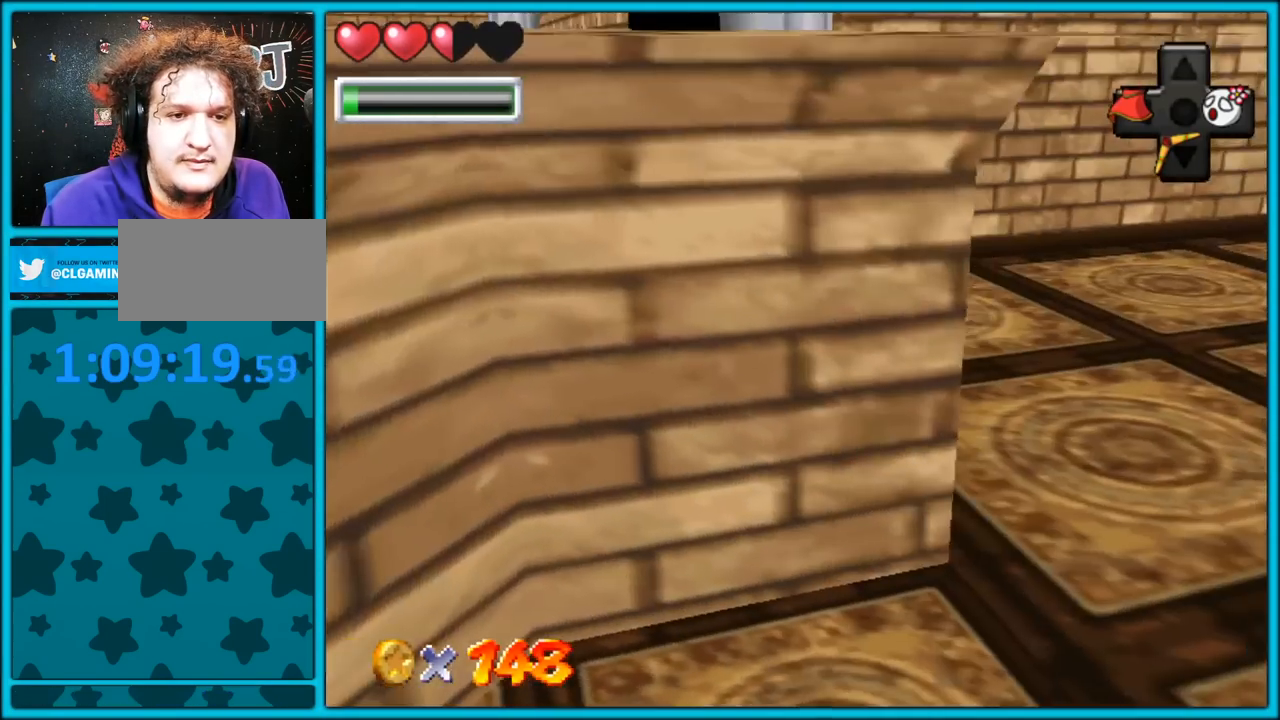
{"dt_ms": 500, "buttons": [], "left_stick": "right", "button_events": [[367, "C_LEFT", "down"], [483, "C_LEFT", "up"]]}
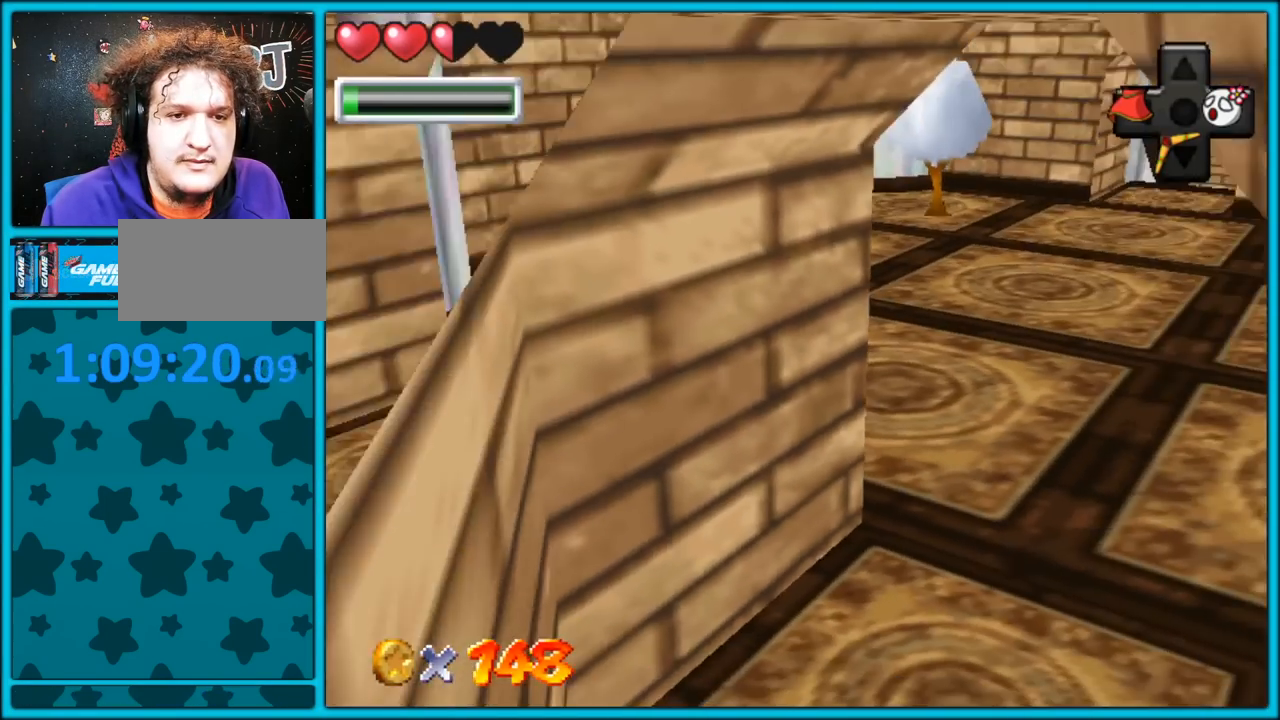
{"dt_ms": 500, "buttons": [], "left_stick": "right", "button_events": []}
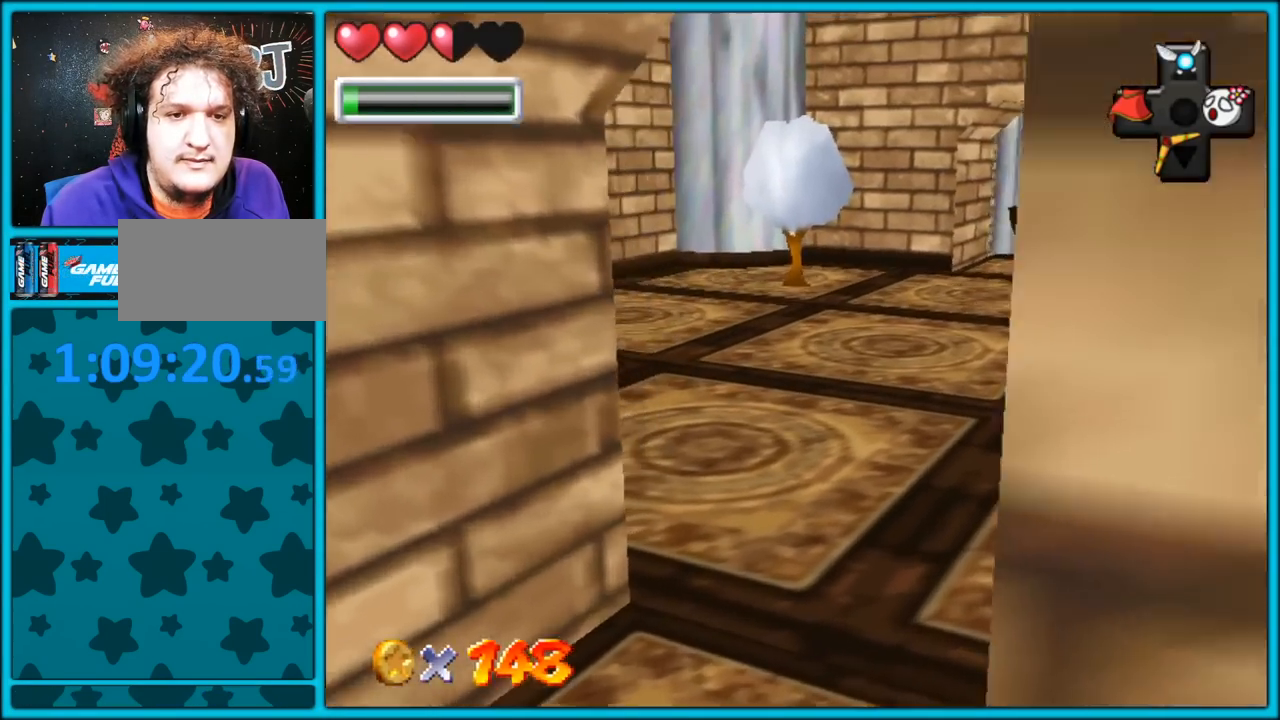
{"dt_ms": 500, "buttons": ["C_RIGHT"], "left_stick": "down-right", "button_events": [[300, "C_RIGHT", "down"], [433, "C_RIGHT", "up"], [500, "C_RIGHT", "down"]]}
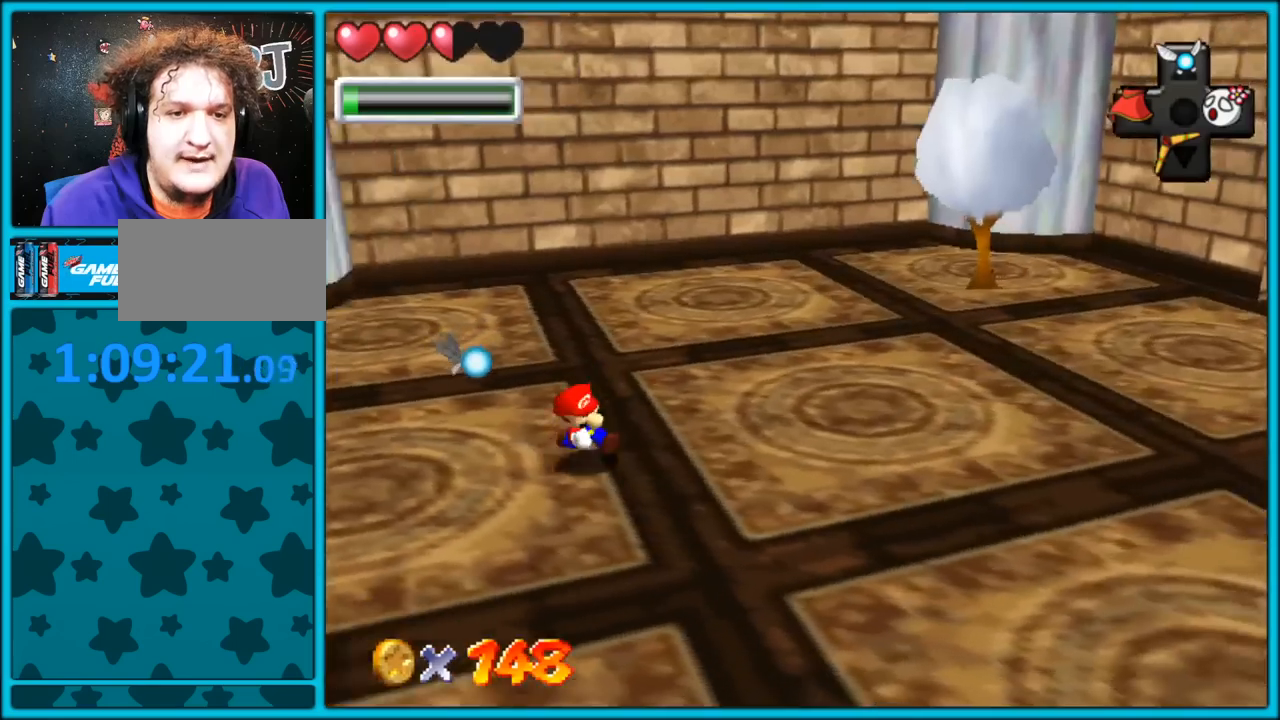
{"dt_ms": 500, "buttons": [], "left_stick": "up-left", "button_events": [[133, "C_RIGHT", "up"], [183, "C_RIGHT", "down"], [317, "C_RIGHT", "up"]]}
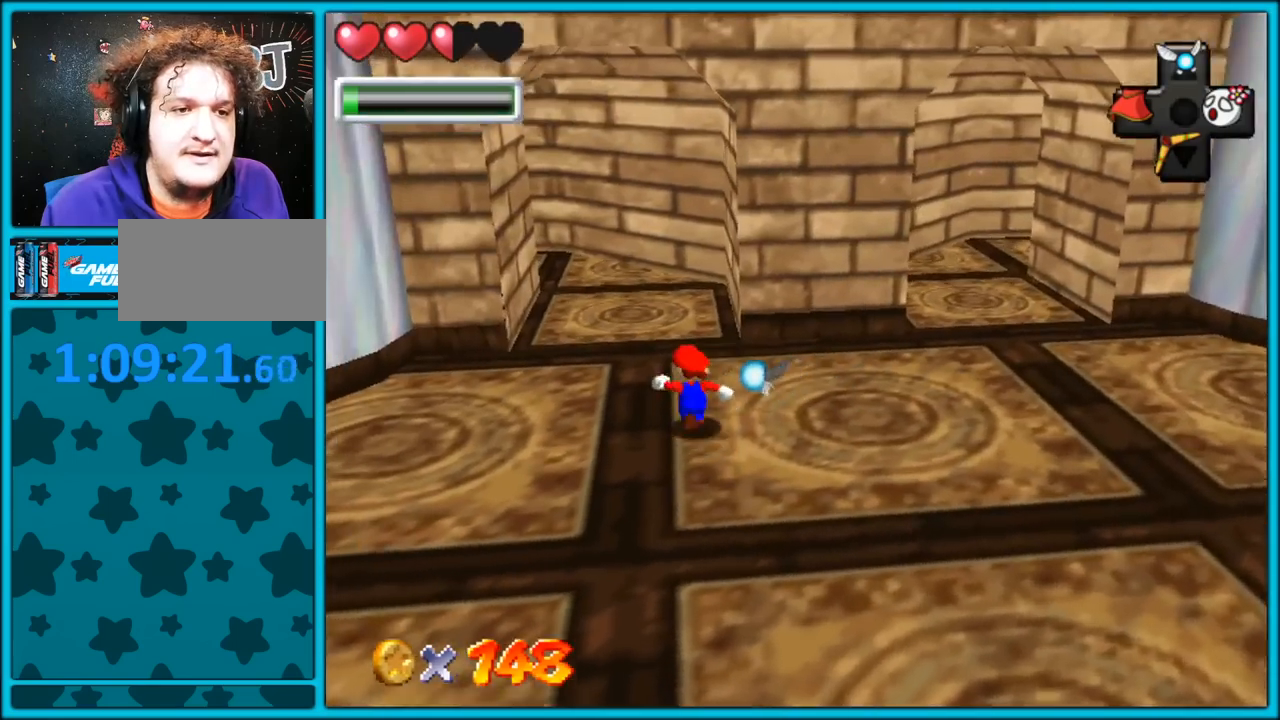
{"dt_ms": 500, "buttons": ["C_RIGHT"], "left_stick": "up-right", "button_events": [[233, "C_RIGHT", "down"], [383, "C_RIGHT", "up"], [483, "C_RIGHT", "down"]]}
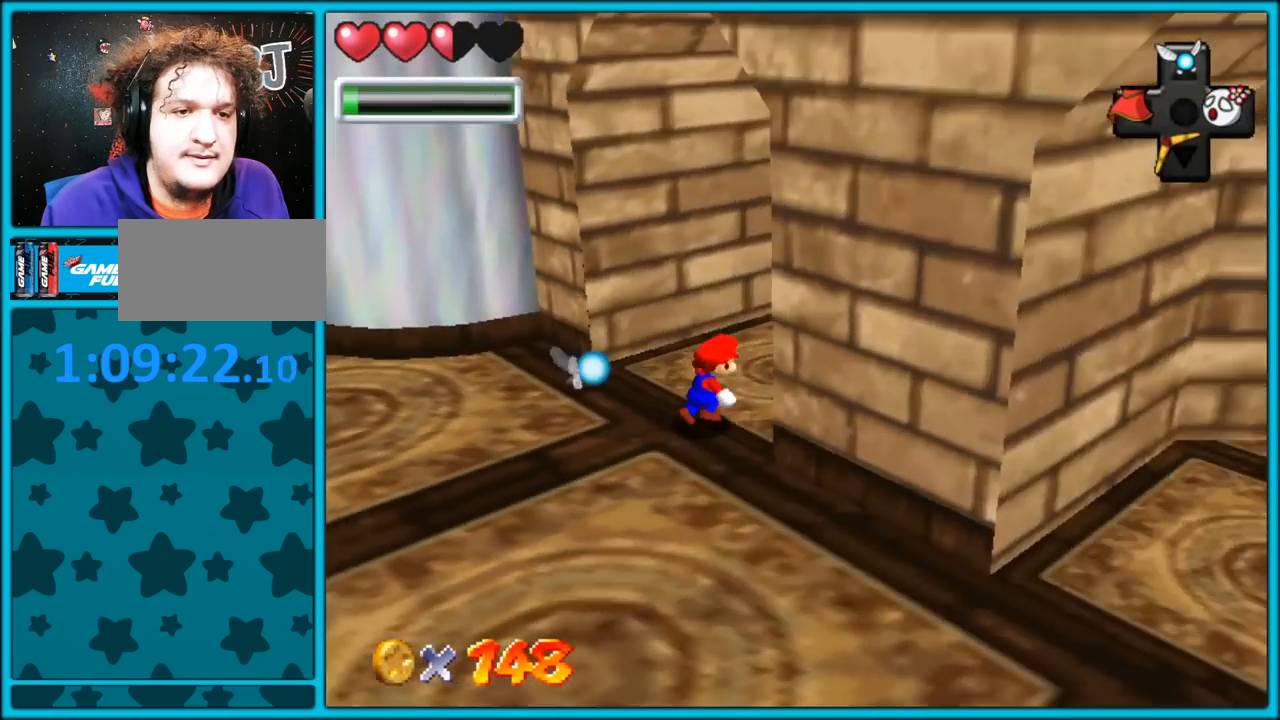
{"dt_ms": 500, "buttons": [], "left_stick": "right", "button_events": [[100, "C_RIGHT", "up"], [300, "C_RIGHT", "down"], [433, "C_RIGHT", "up"]]}
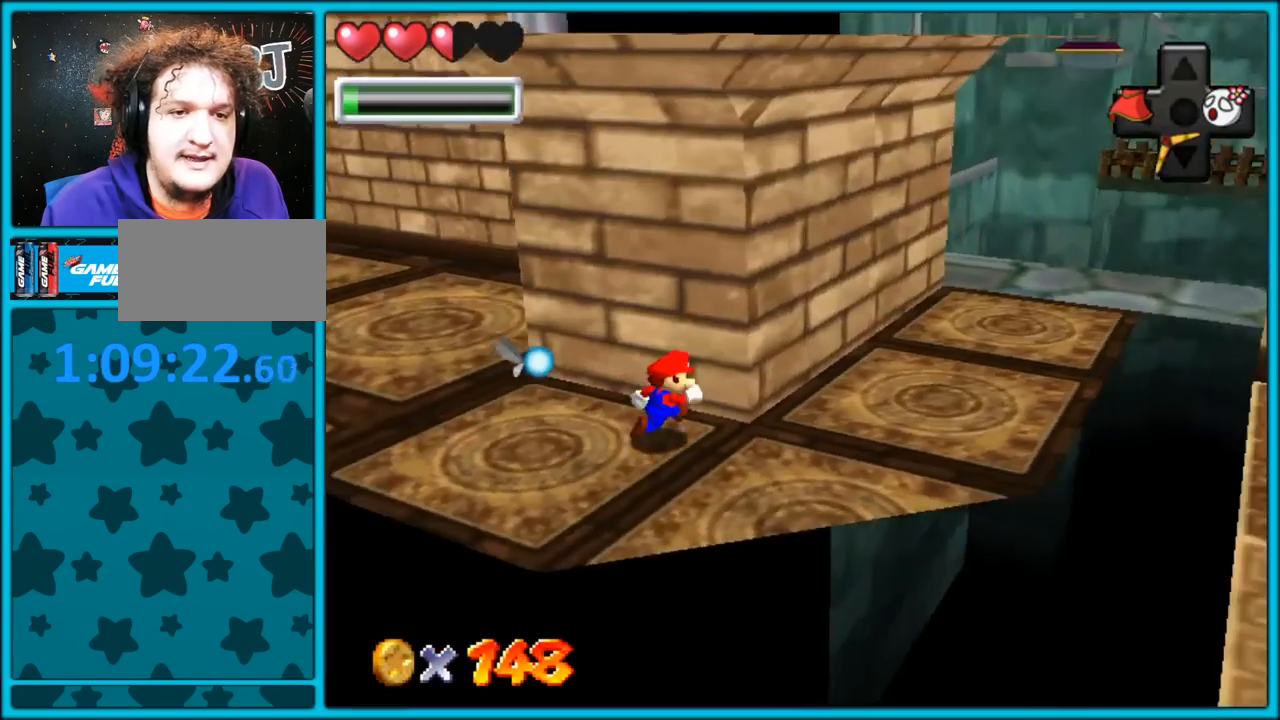
{"dt_ms": 1000, "buttons": ["C_RIGHT"], "left_stick": "left", "button_events": [[667, "C_RIGHT", "down"], [833, "C_RIGHT", "up"], [983, "C_RIGHT", "down"]]}
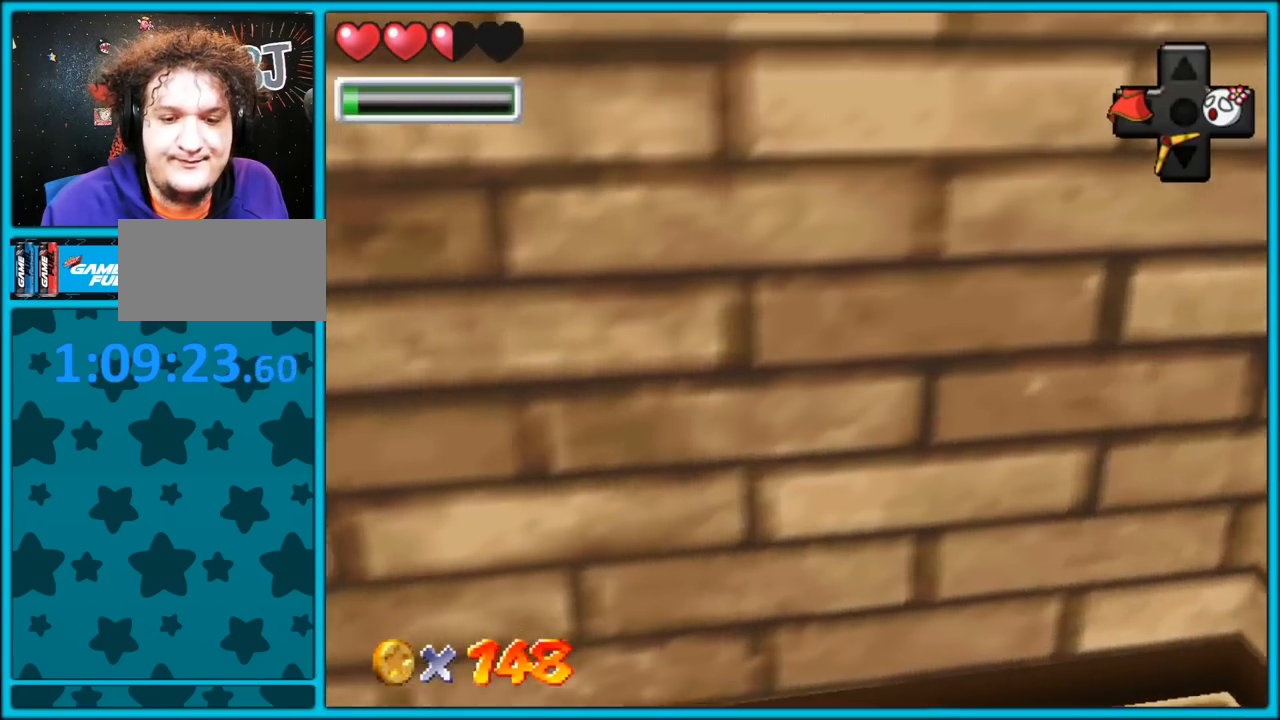
{"dt_ms": 500, "buttons": [], "left_stick": "up-right", "button_events": [[133, "C_RIGHT", "up"], [267, "C_RIGHT", "down"], [400, "C_RIGHT", "up"]]}
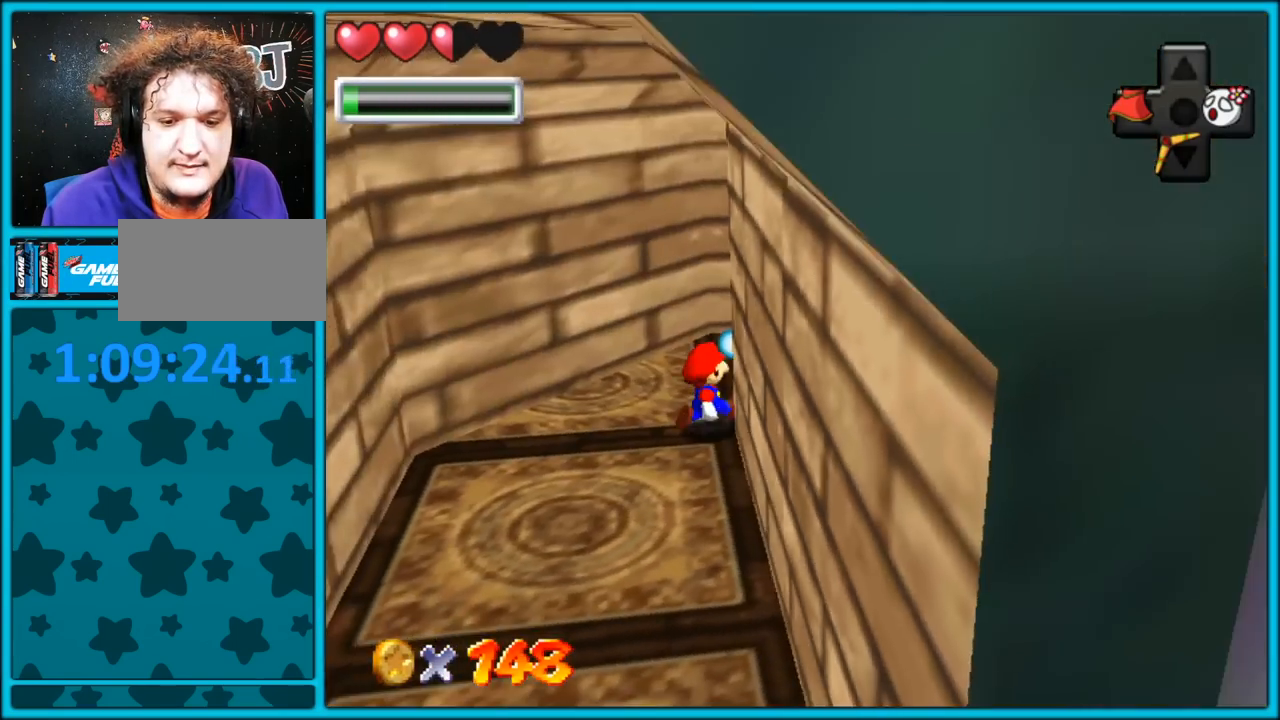
{"dt_ms": 500, "buttons": [], "left_stick": "right", "button_events": [[183, "C_RIGHT", "down"], [350, "C_RIGHT", "up"]]}
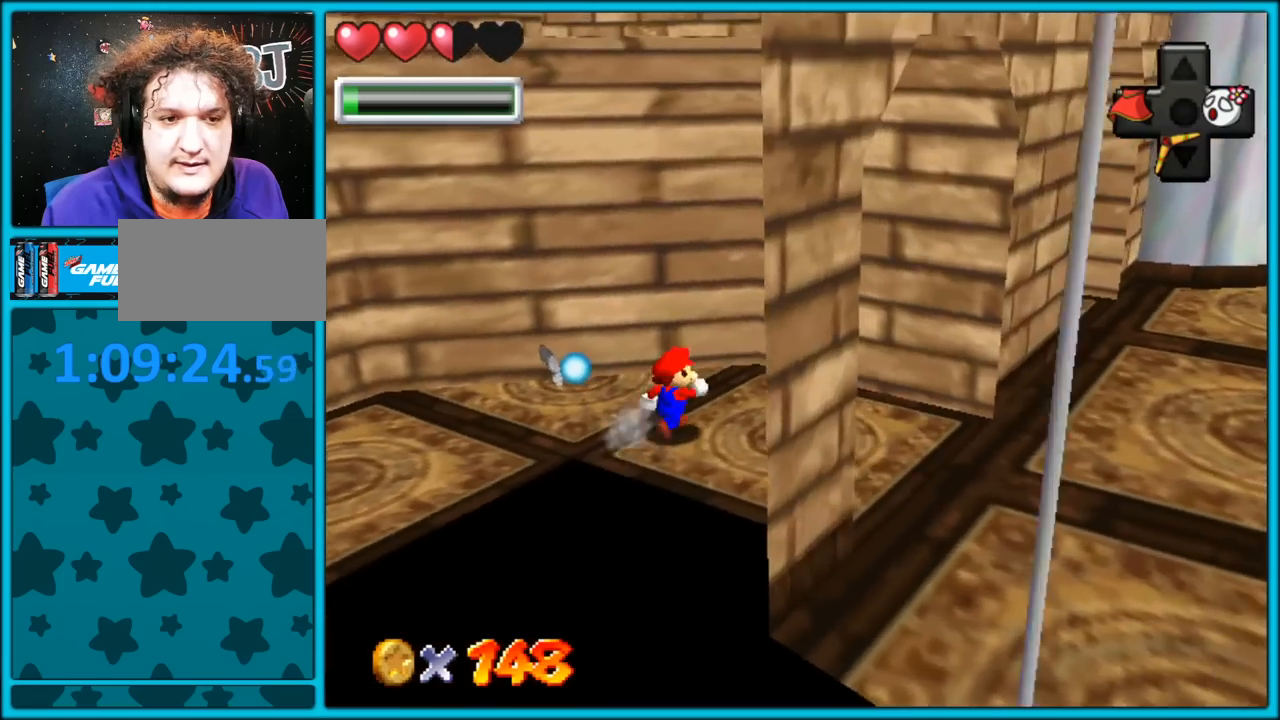
{"dt_ms": 500, "buttons": [], "left_stick": "down-right", "button_events": []}
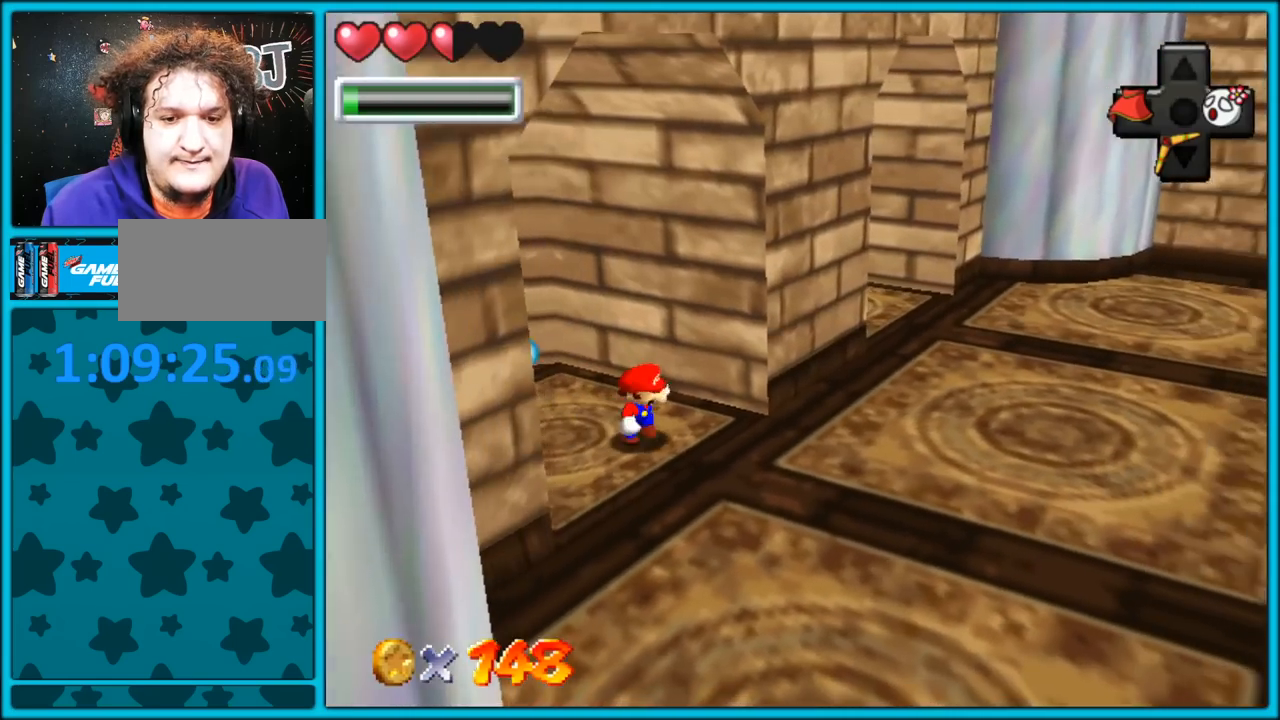
{"dt_ms": 500, "buttons": [], "left_stick": "right", "button_events": [[267, "C_RIGHT", "down"], [383, "C_RIGHT", "up"]]}
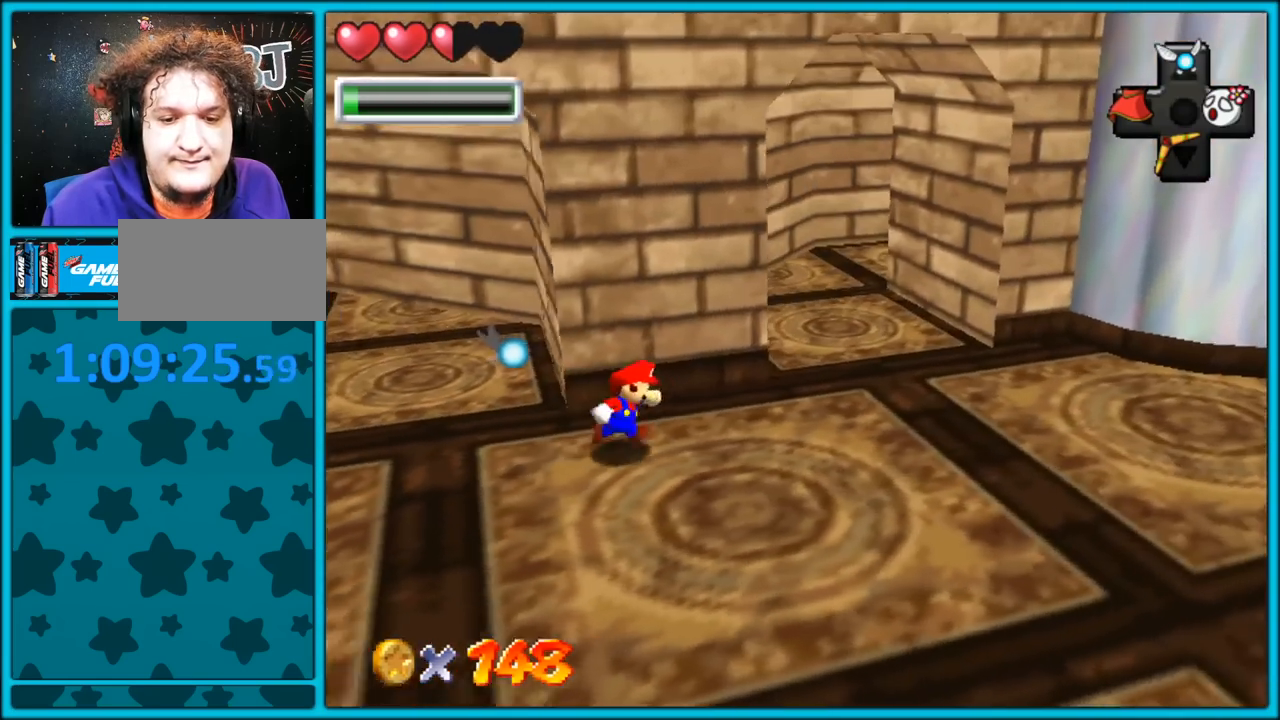
{"dt_ms": 500, "buttons": [], "left_stick": "right", "button_events": []}
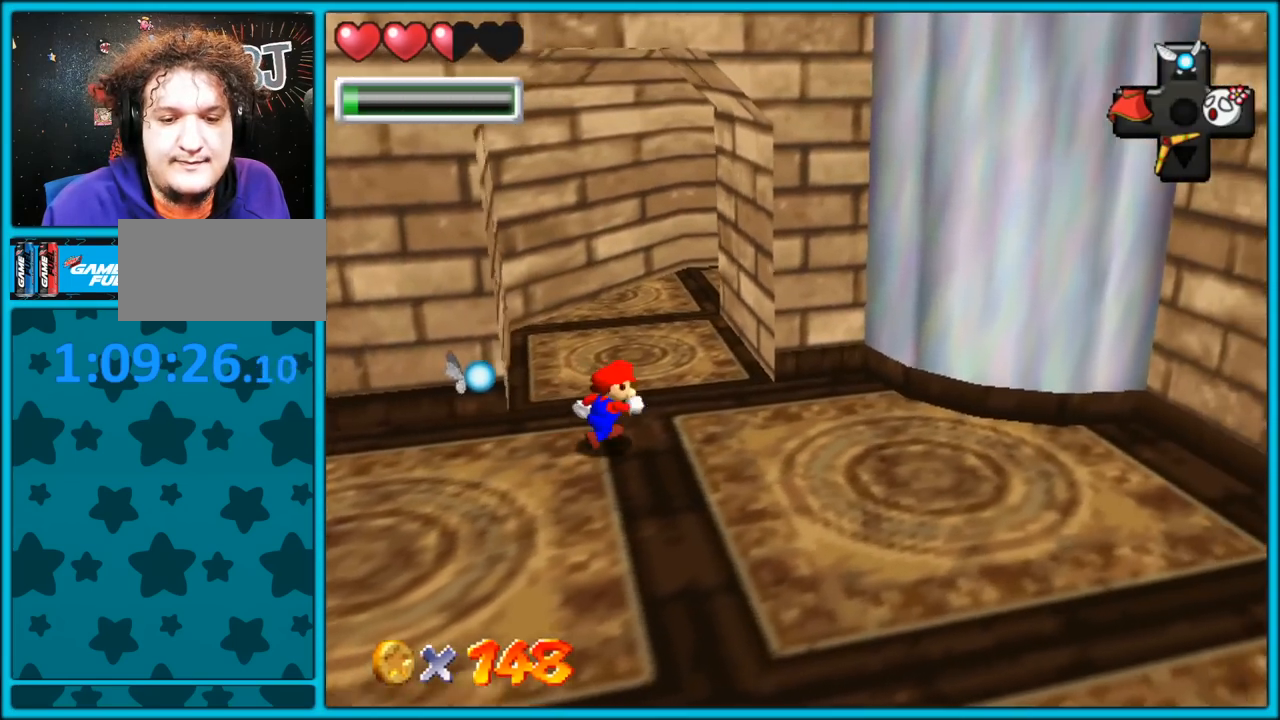
{"dt_ms": 500, "buttons": ["B"], "left_stick": "up", "button_events": [[317, "B", "down"]]}
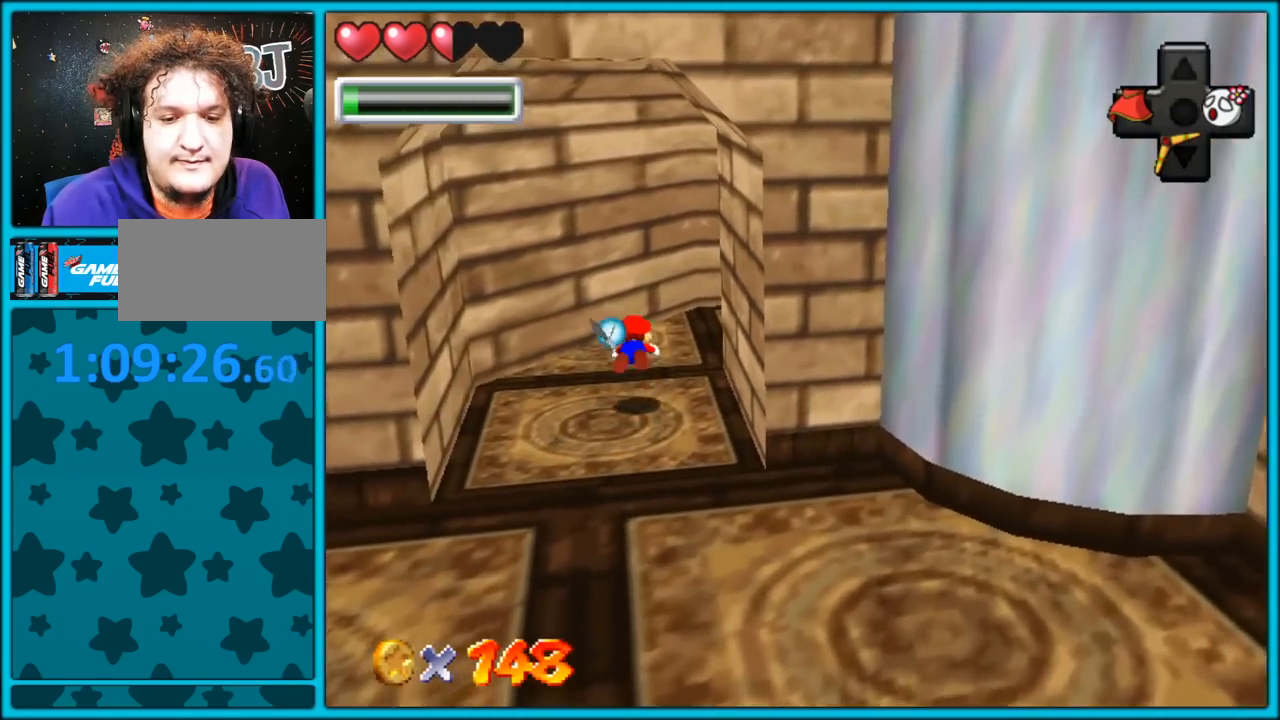
{"dt_ms": 500, "buttons": [], "left_stick": "up", "button_events": [[17, "B", "up"], [217, "A", "down"], [267, "B", "down"], [317, "A", "up"], [367, "B", "up"]]}
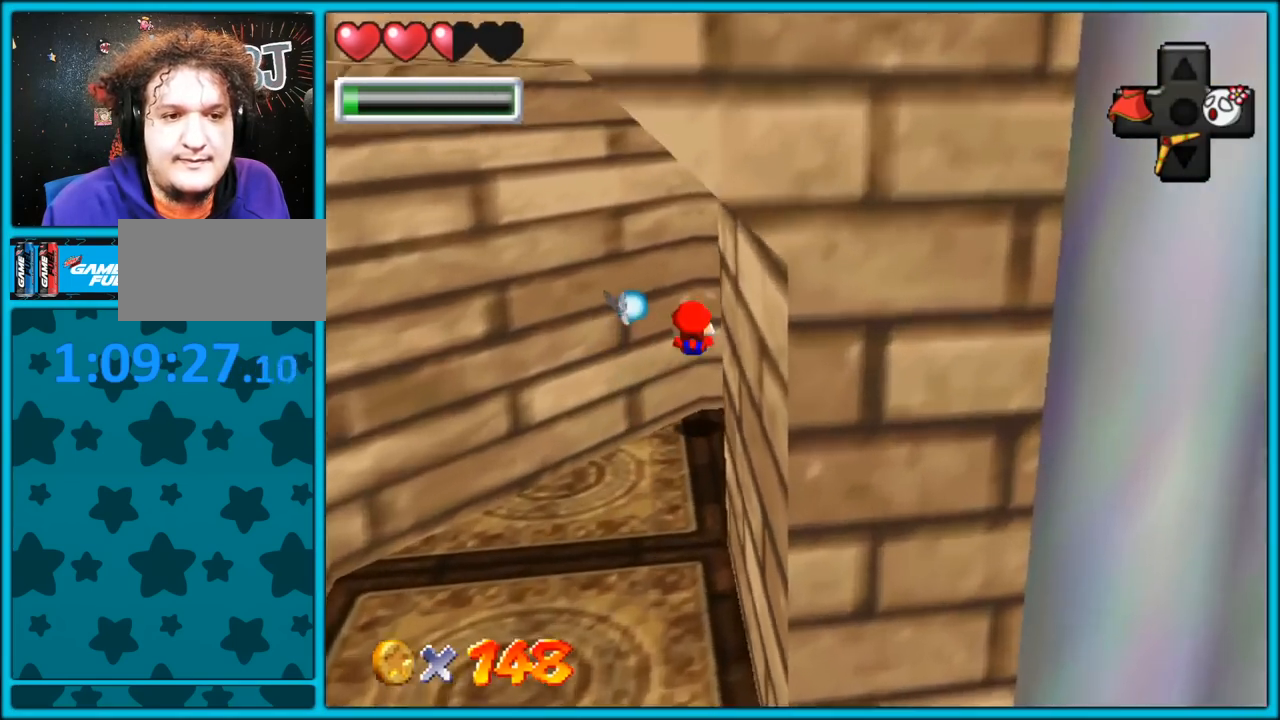
{"dt_ms": 500, "buttons": ["C_LEFT"], "left_stick": "up-right", "button_events": [[100, "C_LEFT", "down"], [250, "C_LEFT", "up"], [433, "C_LEFT", "down"]]}
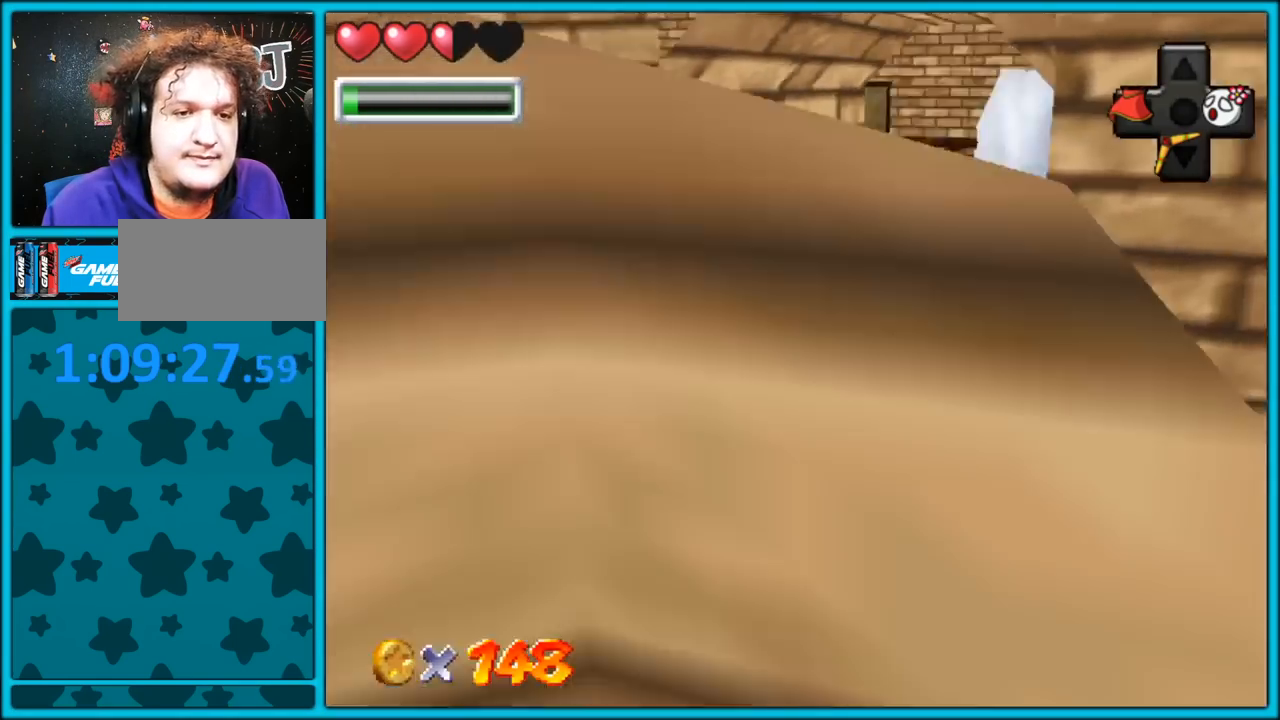
{"dt_ms": 500, "buttons": [], "left_stick": "up", "button_events": [[83, "C_LEFT", "up"], [333, "A", "down"], [500, "A", "up"]]}
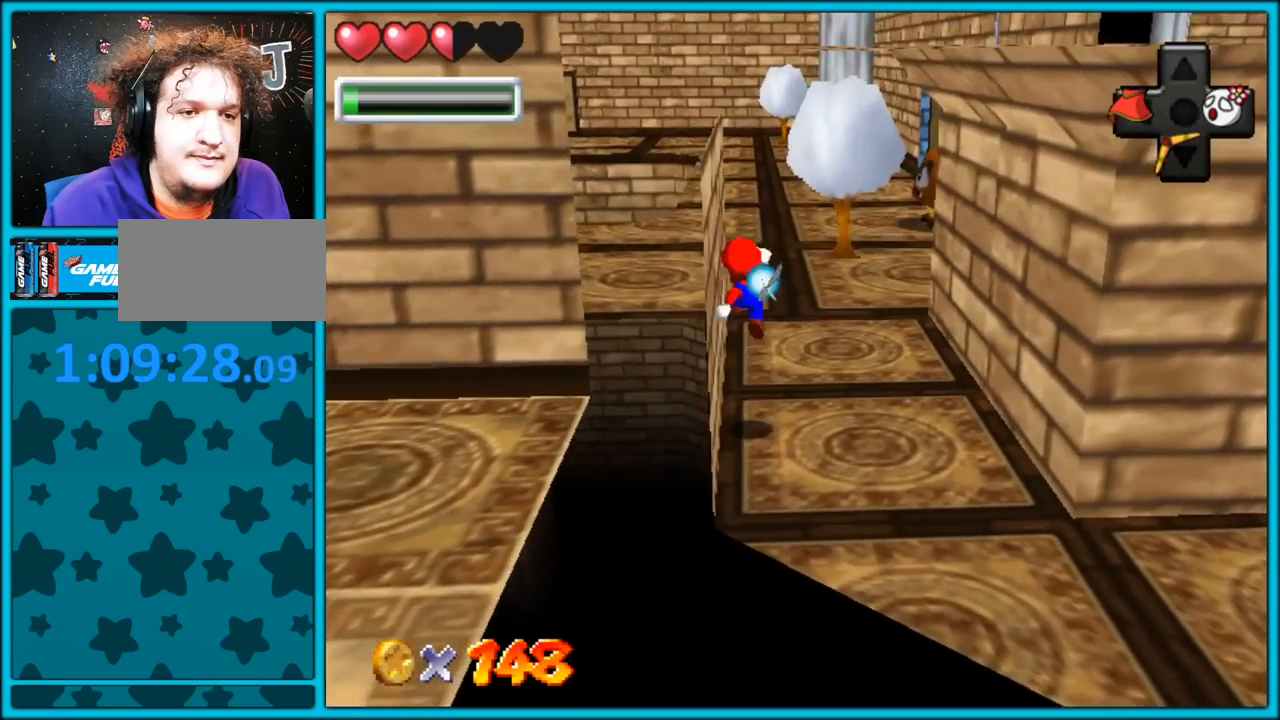
{"dt_ms": 500, "buttons": ["A"], "left_stick": "up", "button_events": [[367, "B", "down"], [467, "A", "down"], [467, "B", "up"]]}
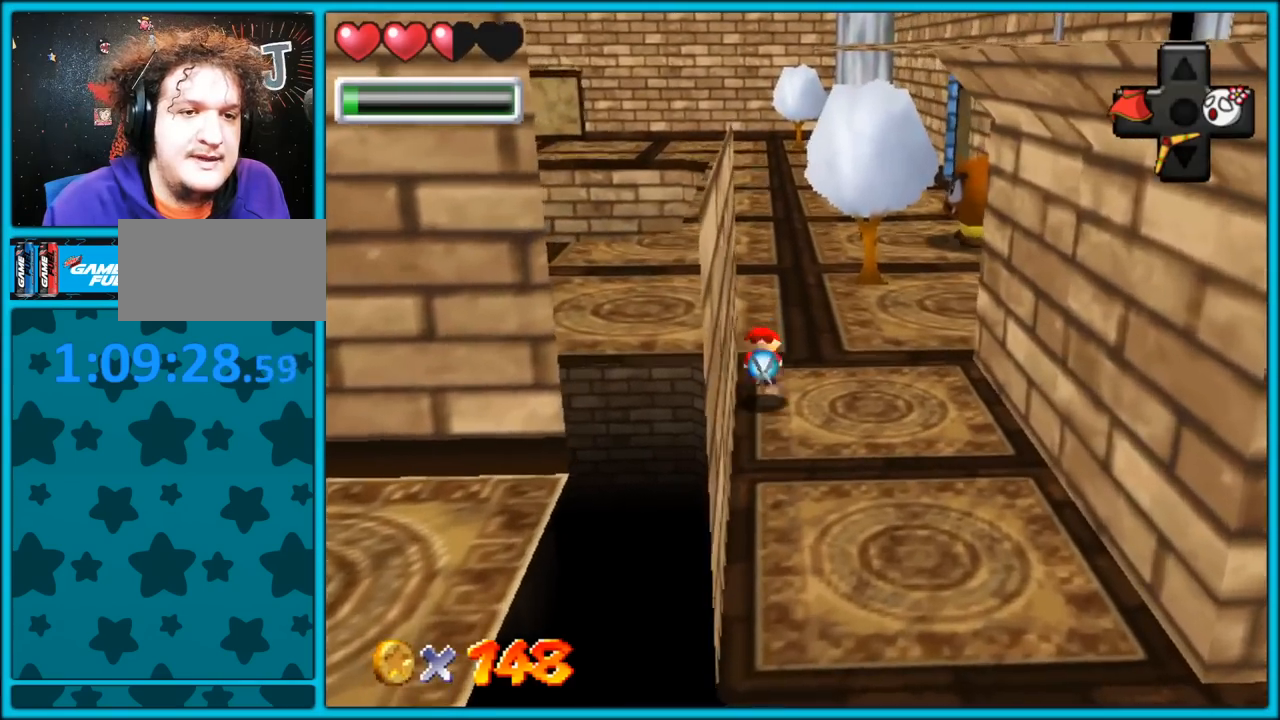
{"dt_ms": 500, "buttons": [], "left_stick": "up", "button_events": [[83, "B", "down"], [183, "B", "up"], [200, "A", "up"]]}
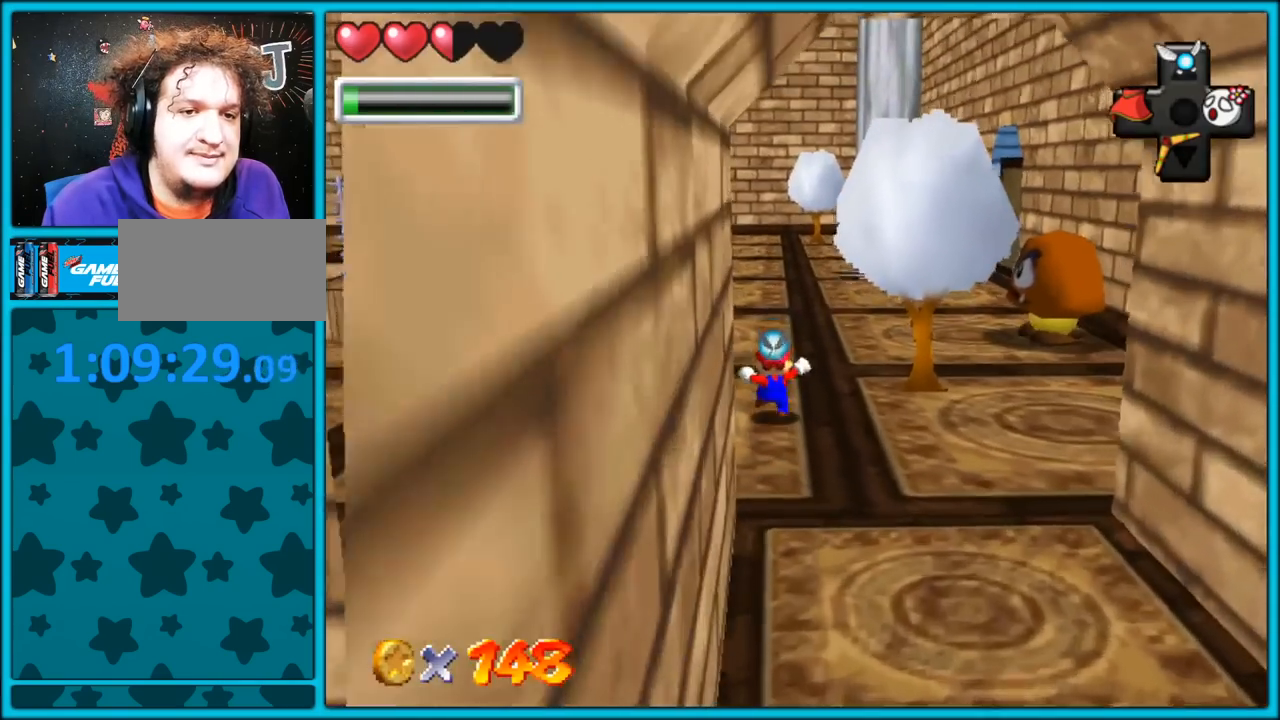
{"dt_ms": 500, "buttons": ["A", "B"], "left_stick": "up", "button_events": [[83, "B", "down"], [217, "B", "up"], [483, "A", "down"], [483, "B", "down"]]}
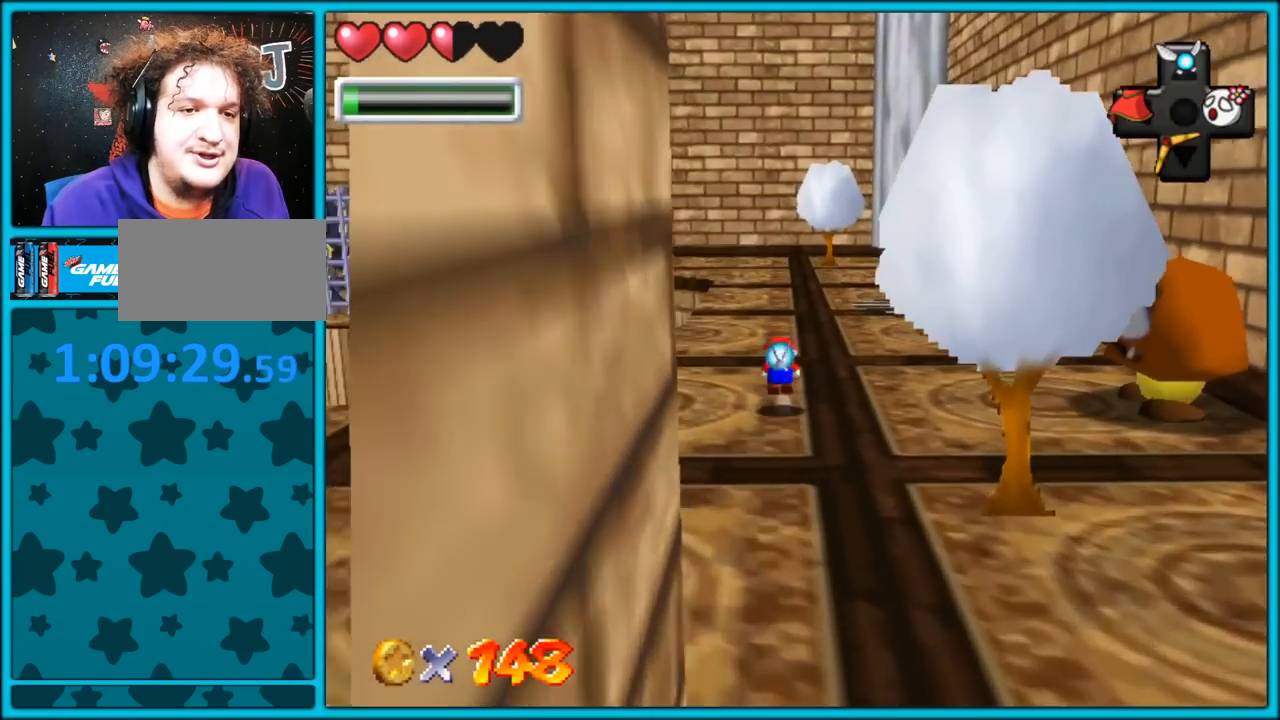
{"dt_ms": 500, "buttons": [], "left_stick": "up-left", "button_events": [[117, "A", "up"], [133, "B", "up"], [267, "C_LEFT", "down"], [367, "C_LEFT", "up"]]}
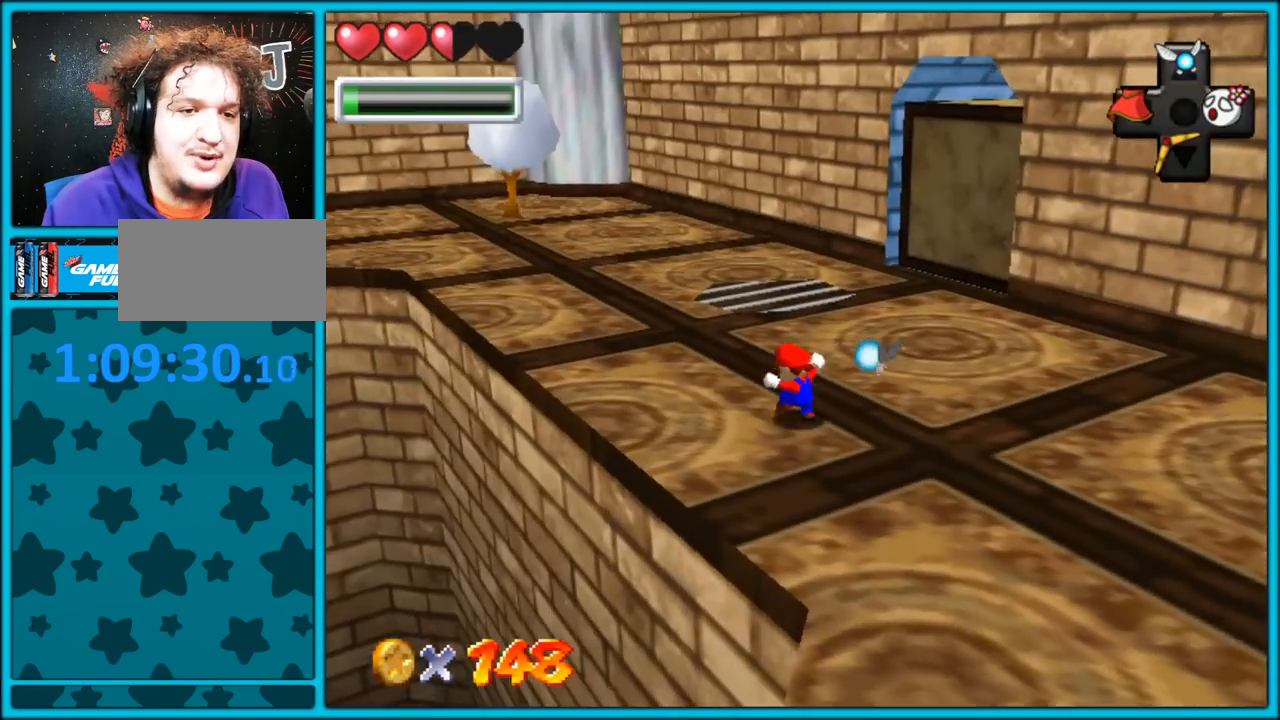
{"dt_ms": 500, "buttons": ["A", "B"], "left_stick": "up-left", "button_events": [[67, "B", "down"], [167, "B", "up"], [283, "C_LEFT", "down"], [383, "C_LEFT", "up"], [467, "A", "down"], [500, "B", "down"]]}
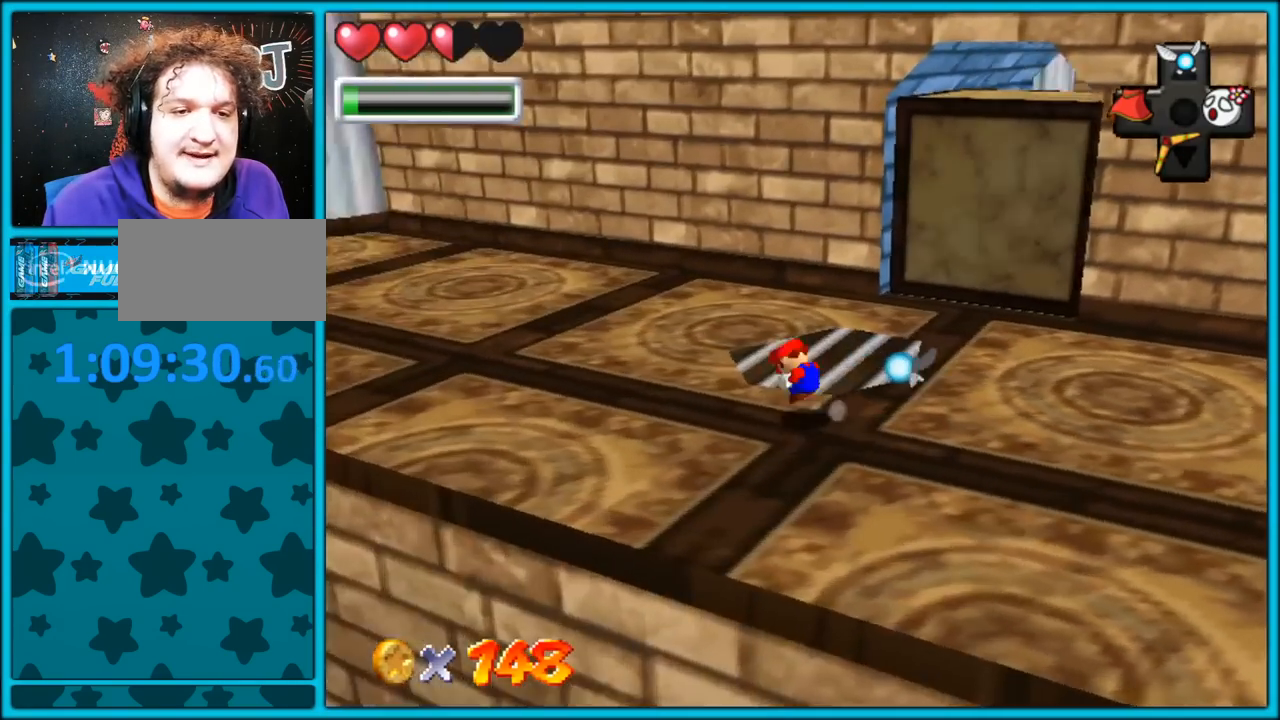
{"dt_ms": 500, "buttons": [], "left_stick": "up-right", "button_events": [[150, "A", "up"], [150, "B", "up"], [200, "C_DOWN", "down"], [200, "C_LEFT", "down"], [233, "C_LEFT", "up"], [383, "C_DOWN", "up"]]}
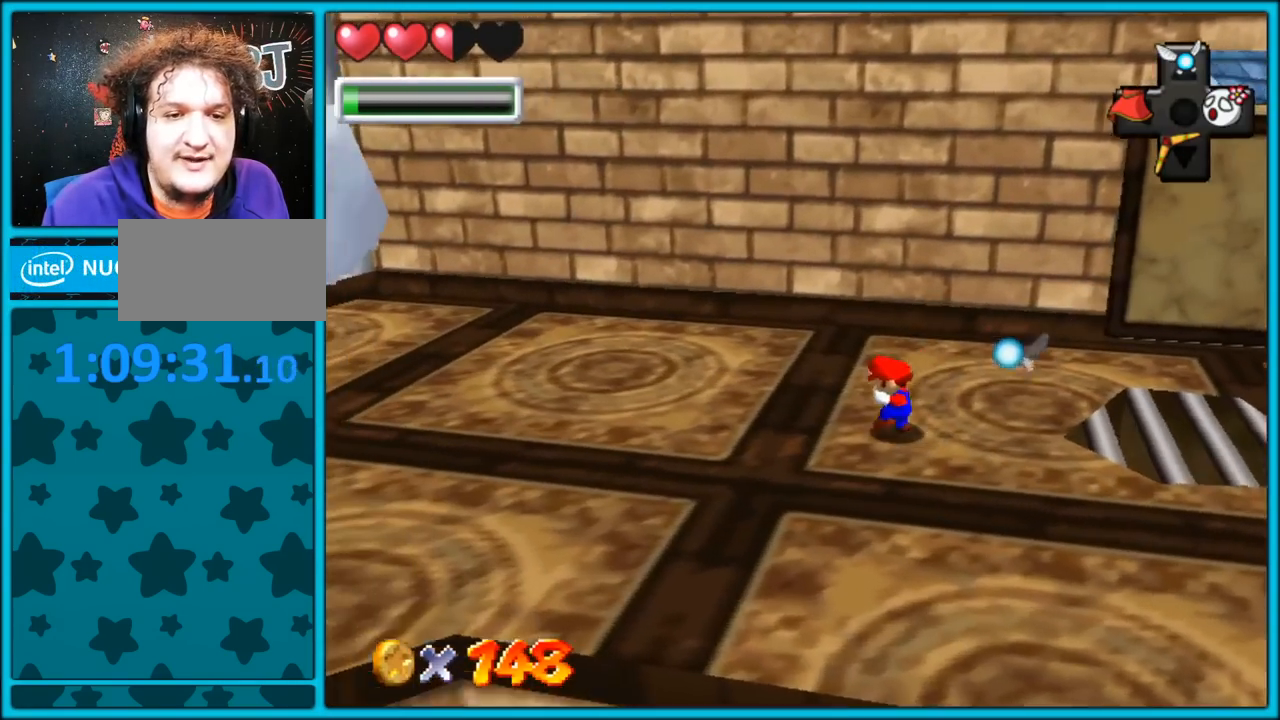
{"dt_ms": 500, "buttons": [], "left_stick": "down-right", "button_events": []}
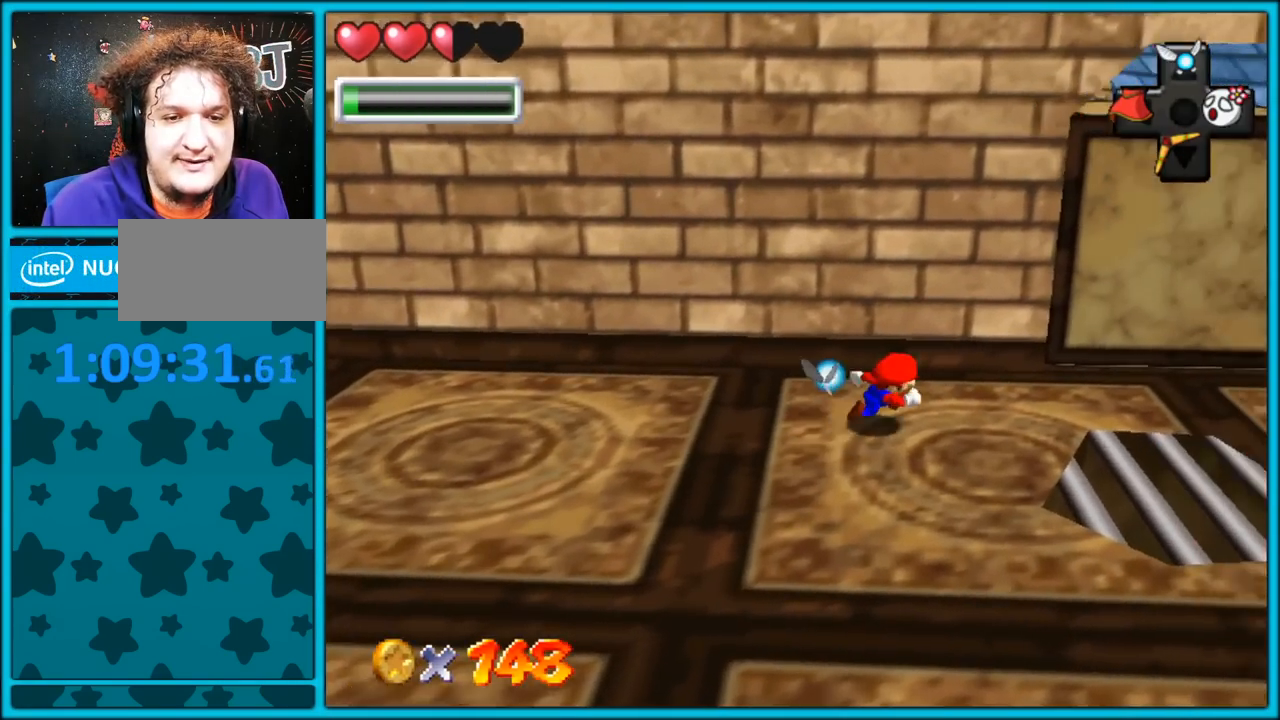
{"dt_ms": 500, "buttons": [], "left_stick": "down", "button_events": []}
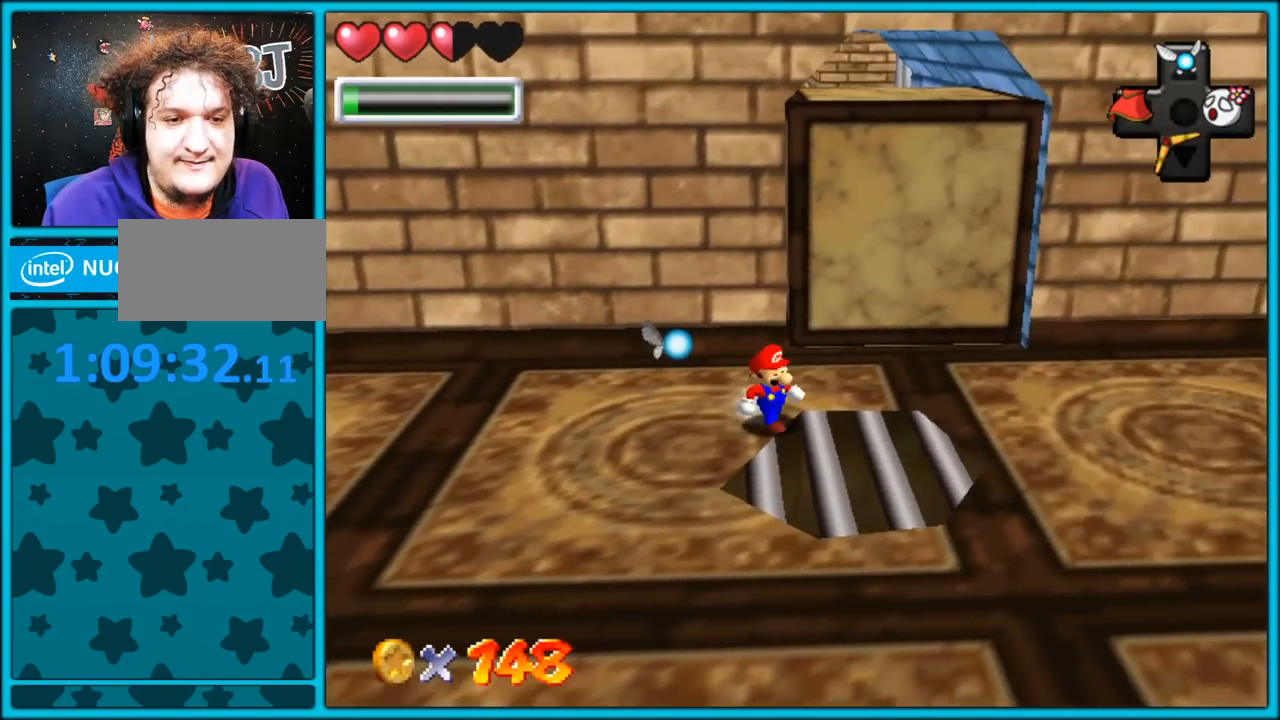
{"dt_ms": 500, "buttons": ["C_UP"], "left_stick": "center", "button_events": [[133, "C_UP", "down"], [250, "C_UP", "up"], [317, "C_UP", "down"], [417, "C_UP", "up"], [483, "C_UP", "down"]]}
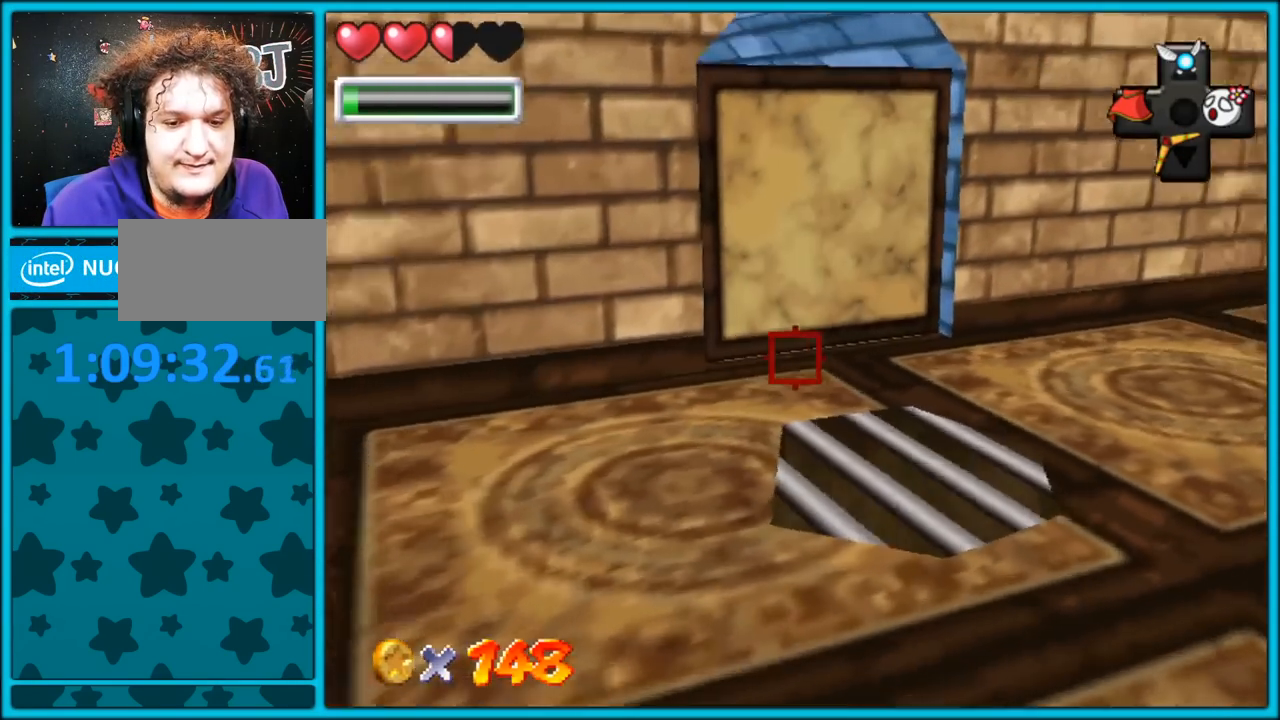
{"dt_ms": 500, "buttons": [], "left_stick": "up", "button_events": [[83, "C_UP", "up"]]}